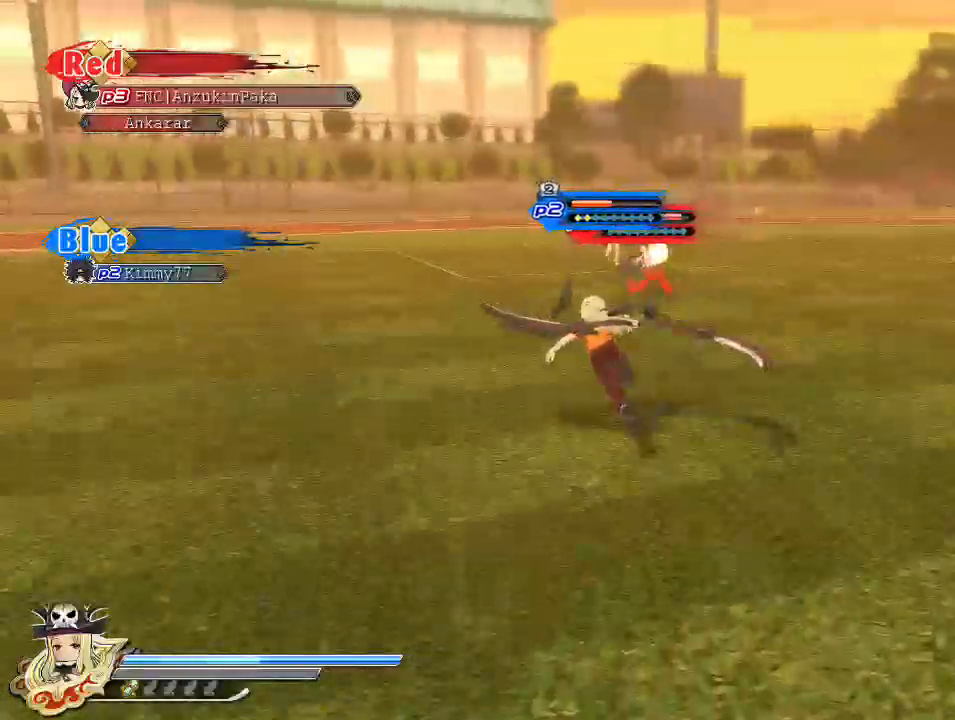
Gameplay with a controller (PlayStation layout); each line is a JSON object with the inputs held at the frame after it (dt_ms = milliseconds from this image to that frame). "events" lists button and stick changes between this image and that frame as [ms after this image, input, new state], when the widget could be followed in between.
{"dt_ms": 500, "buttons": ["CIRCLE"], "left_stick": "up", "right_stick": "center", "events": []}
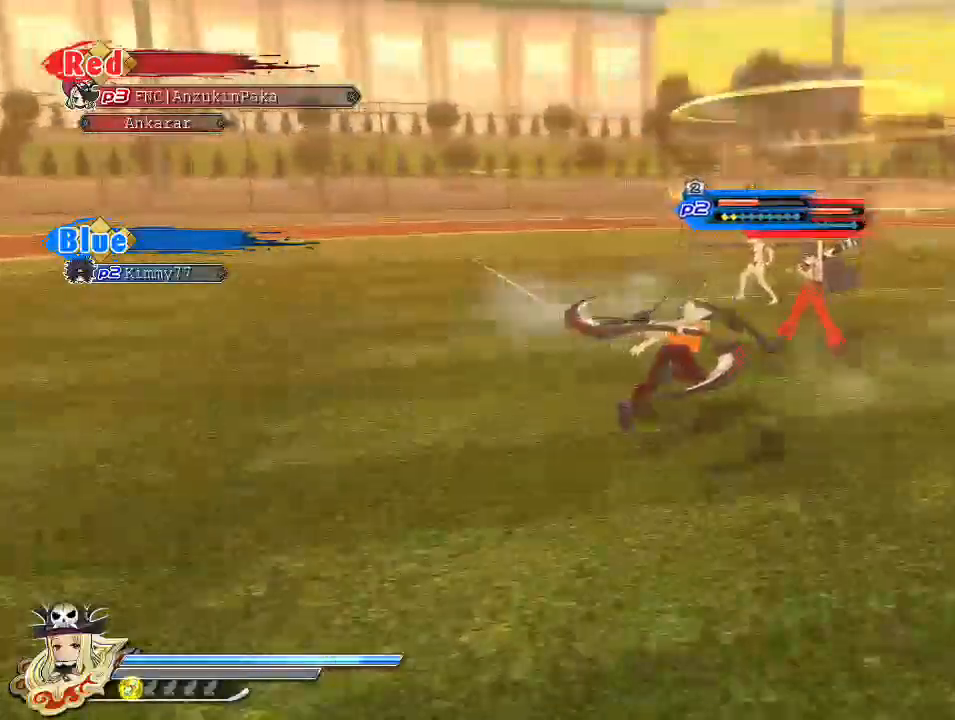
{"dt_ms": 500, "buttons": ["L2"], "left_stick": "center", "right_stick": "center", "events": [[50, "left_stick", "up-right"], [83, "CIRCLE", "up"], [133, "CROSS", "down"], [167, "left_stick", "up"], [217, "CROSS", "up"], [283, "SQUARE", "down"], [367, "left_stick", "center"], [400, "SQUARE", "up"], [483, "L2", "down"]]}
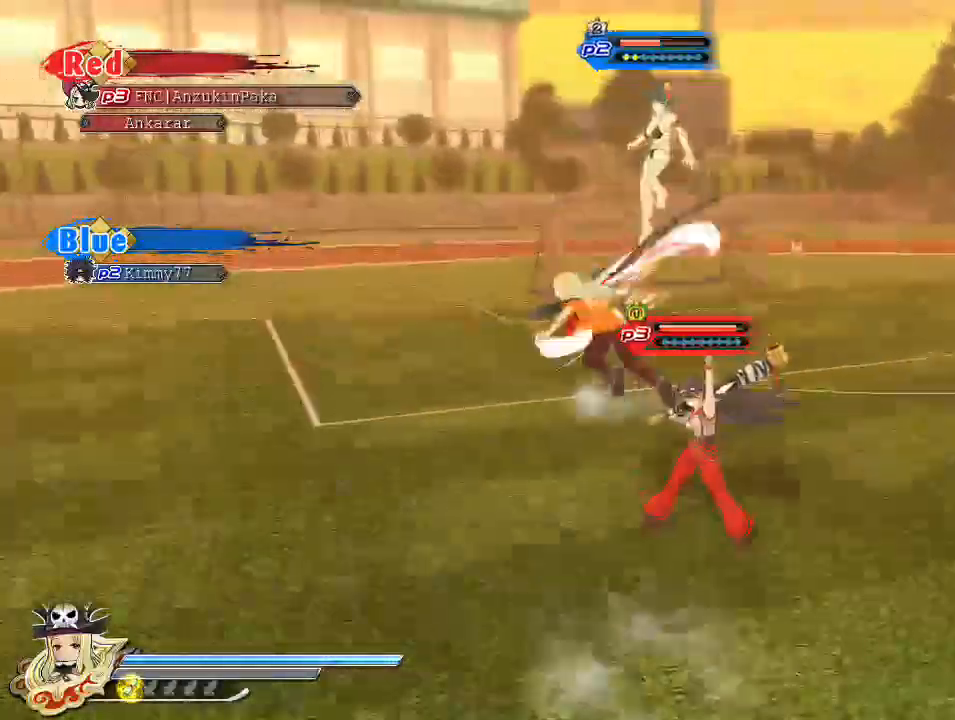
{"dt_ms": 500, "buttons": [], "left_stick": "down-right", "right_stick": "center", "events": [[17, "left_stick", "down"], [67, "CROSS", "down"], [67, "L2", "up"], [167, "CROSS", "up"], [467, "left_stick", "down-right"]]}
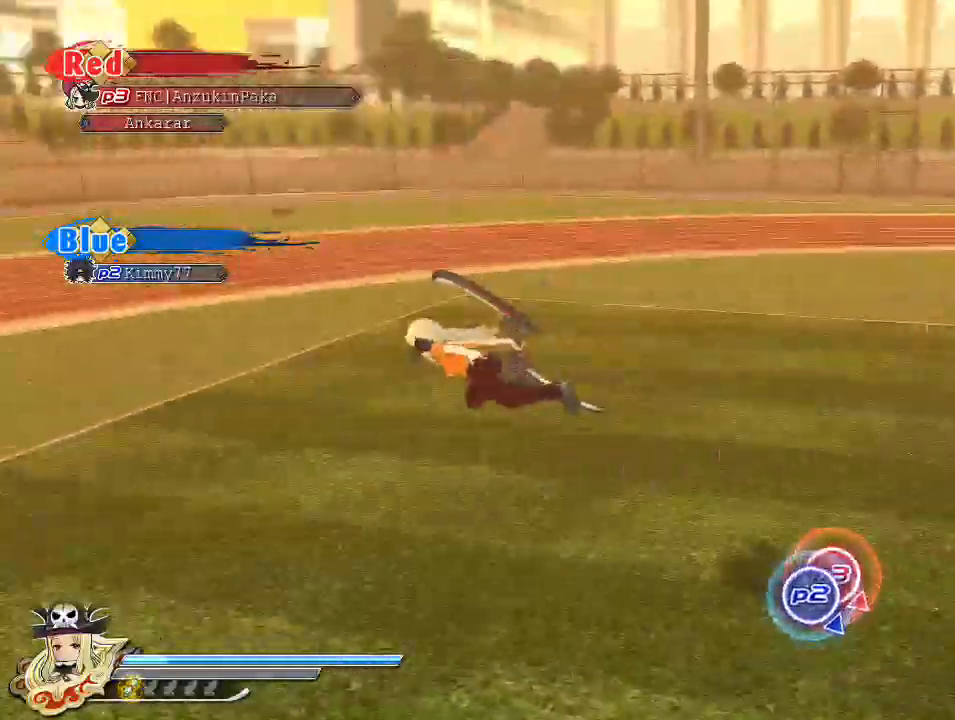
{"dt_ms": 500, "buttons": [], "left_stick": "center", "right_stick": "down-right", "events": [[67, "right_stick", "right"], [167, "left_stick", "center"], [300, "right_stick", "down-right"], [350, "DPAD_UP", "down"], [433, "DPAD_UP", "up"]]}
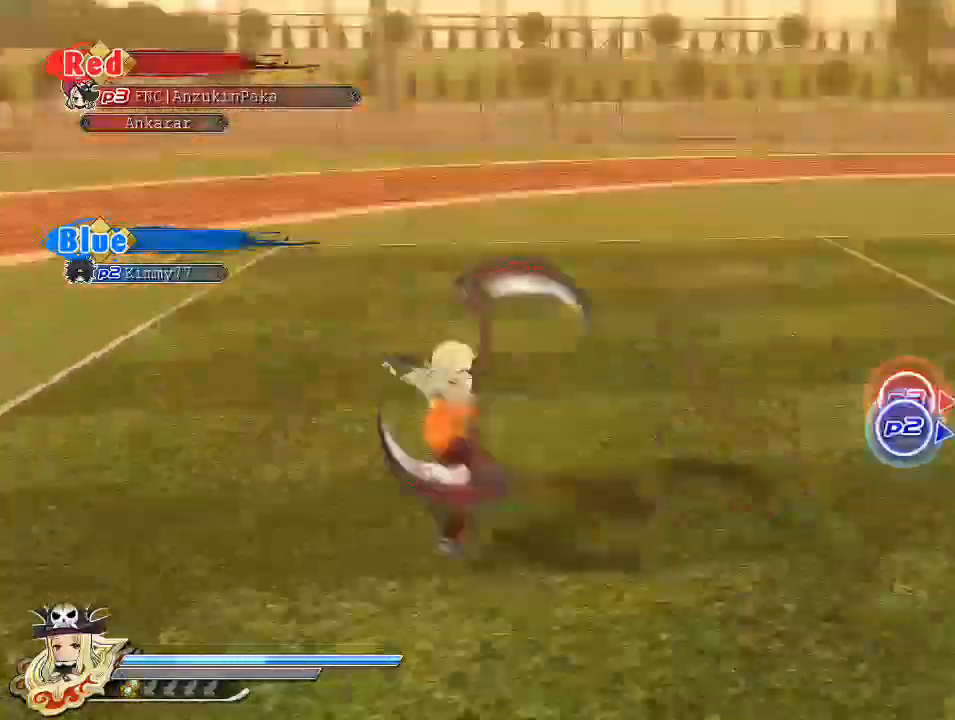
{"dt_ms": 500, "buttons": ["CIRCLE"], "left_stick": "up-right", "right_stick": "center", "events": [[50, "left_stick", "right"], [267, "CIRCLE", "down"], [283, "right_stick", "center"], [350, "left_stick", "up-right"]]}
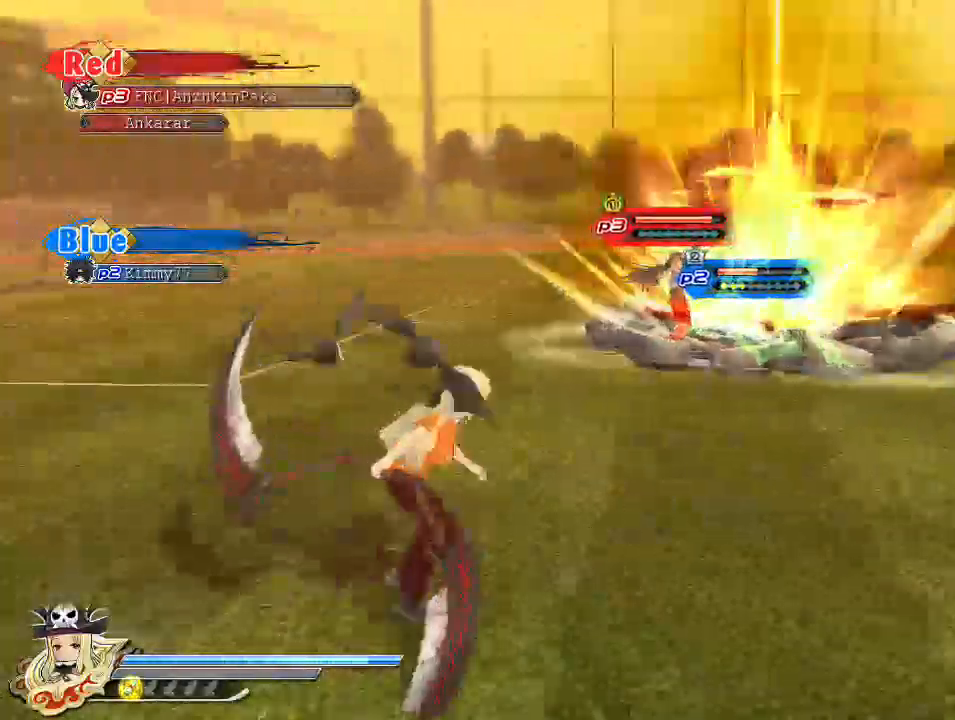
{"dt_ms": 500, "buttons": [], "left_stick": "center", "right_stick": "center", "events": [[133, "left_stick", "up"], [383, "CIRCLE", "up"], [500, "left_stick", "center"]]}
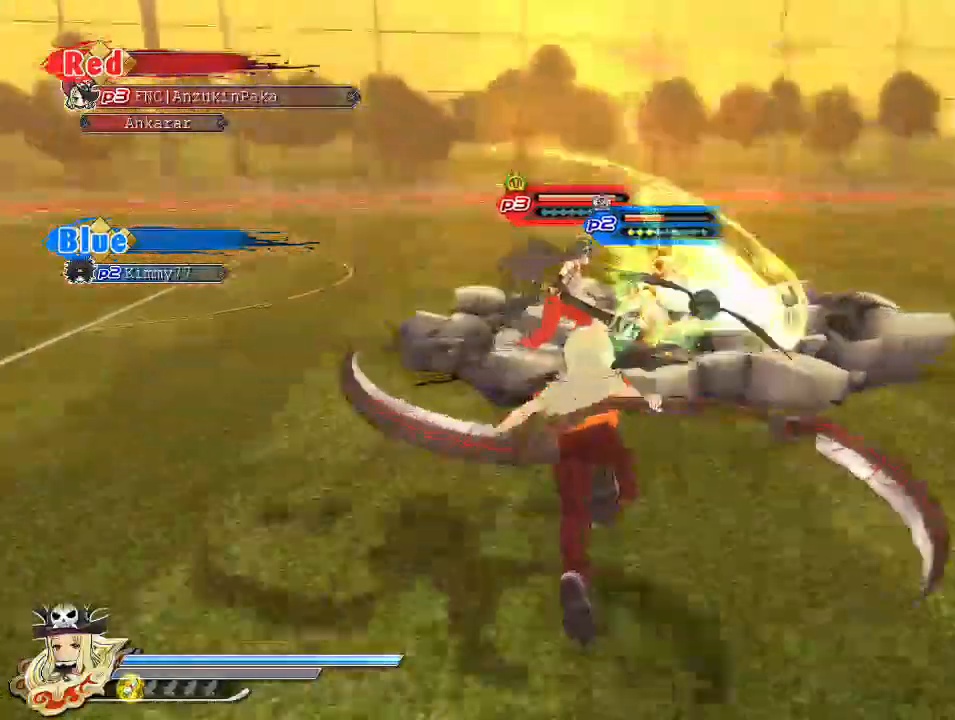
{"dt_ms": 500, "buttons": ["SQUARE"], "left_stick": "center", "right_stick": "center", "events": [[17, "SQUARE", "down"], [83, "SQUARE", "up"], [133, "L2", "down"], [167, "L2", "up"], [383, "SQUARE", "down"]]}
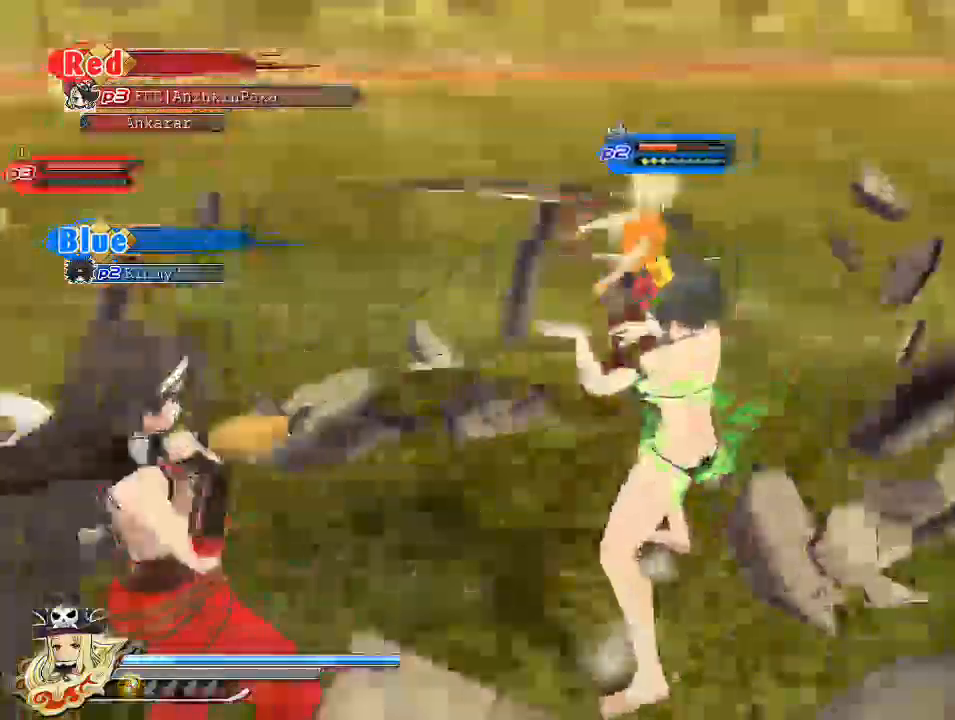
{"dt_ms": 500, "buttons": [], "left_stick": "center", "right_stick": "center", "events": [[17, "SQUARE", "up"], [83, "SQUARE", "down"], [217, "SQUARE", "up"], [317, "SQUARE", "down"], [433, "SQUARE", "up"]]}
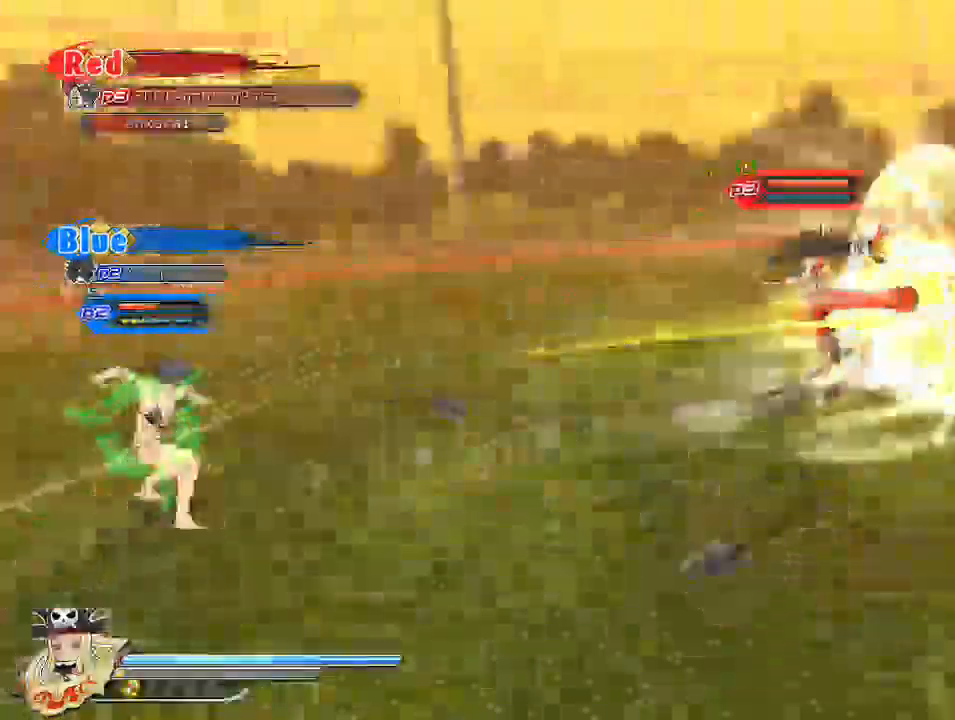
{"dt_ms": 500, "buttons": ["SQUARE"], "left_stick": "center", "right_stick": "center", "events": [[33, "L2", "down"], [100, "L2", "up"], [100, "R2", "down"], [150, "SQUARE", "down"], [183, "R2", "up"], [217, "SQUARE", "up"], [433, "SQUARE", "down"]]}
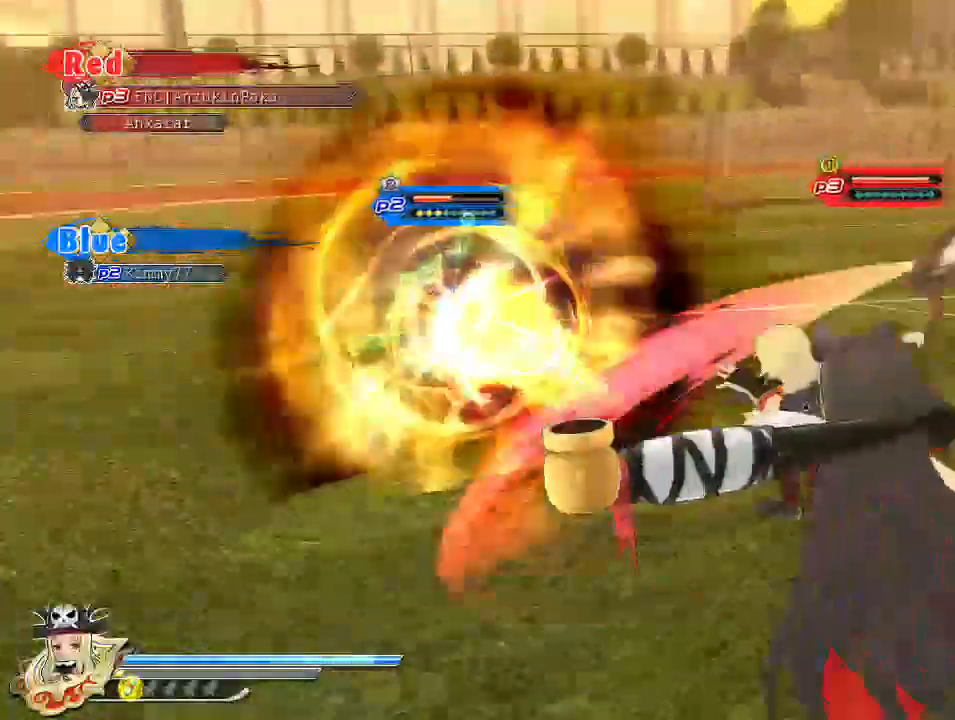
{"dt_ms": 1000, "buttons": ["L2"], "left_stick": "center", "right_stick": "center"}
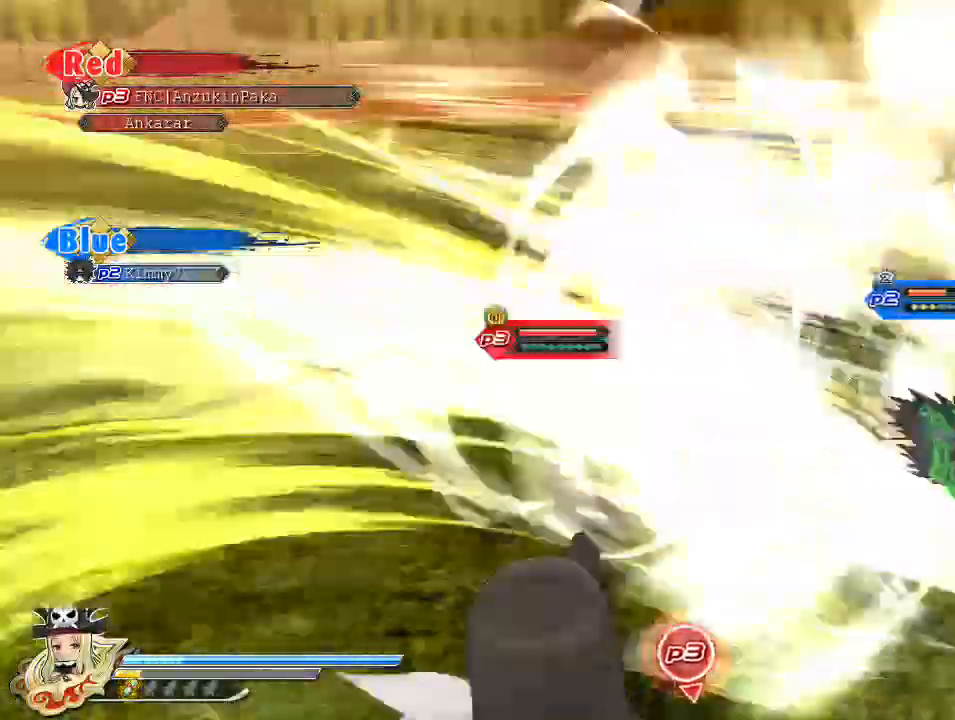
{"dt_ms": 1000, "buttons": ["CROSS", "SQUARE", "R1"], "left_stick": "center", "right_stick": "center"}
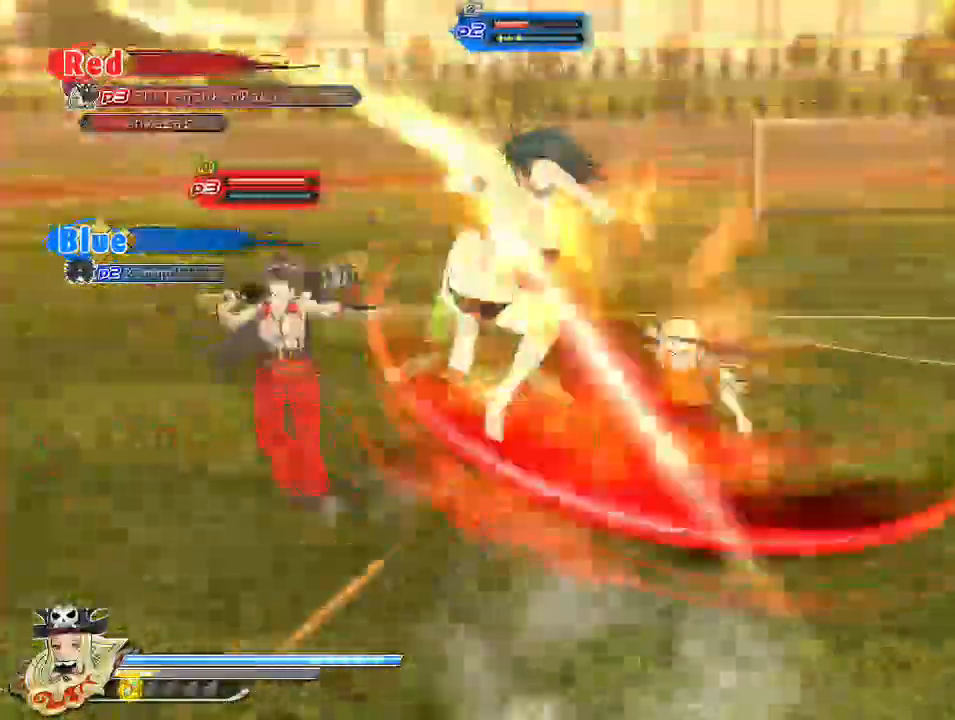
{"dt_ms": 500, "buttons": ["CROSS", "SQUARE", "R1"], "left_stick": "center", "right_stick": "center", "events": []}
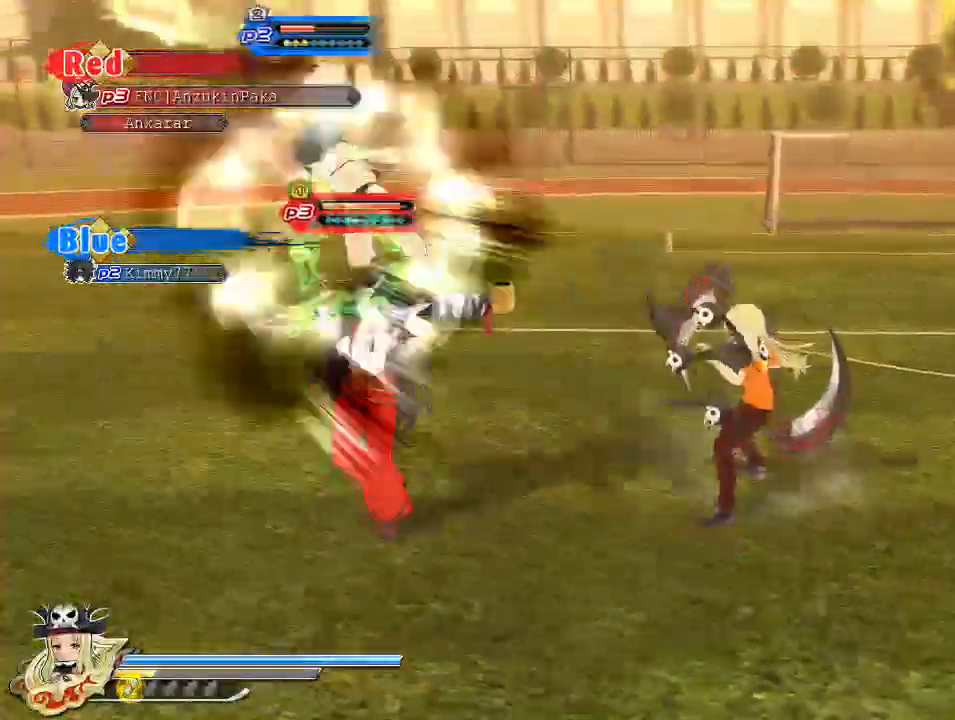
{"dt_ms": 500, "buttons": [], "left_stick": "down", "right_stick": "center", "events": [[400, "CROSS", "up"], [433, "R1", "up"], [433, "SQUARE", "up"], [500, "left_stick", "down"]]}
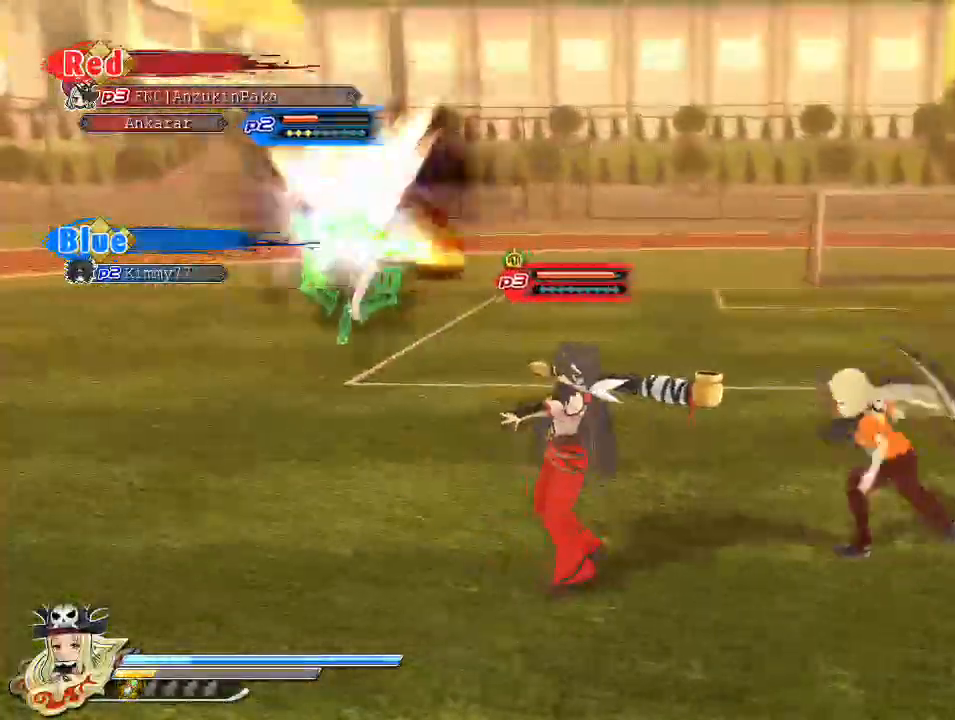
{"dt_ms": 500, "buttons": ["CROSS", "SQUARE", "R1"], "left_stick": "down-left", "right_stick": "center", "events": [[67, "CIRCLE", "down"], [133, "CIRCLE", "up"], [233, "SQUARE", "down"], [267, "left_stick", "down-left"], [367, "SQUARE", "up"], [400, "CROSS", "down"], [433, "SQUARE", "down"], [450, "R1", "down"]]}
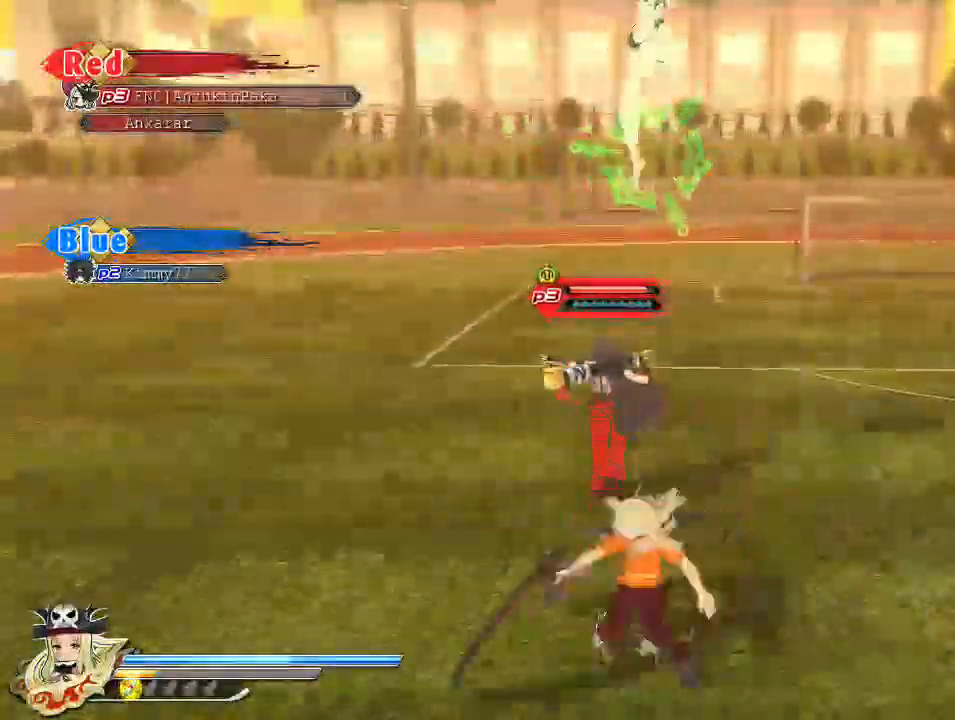
{"dt_ms": 500, "buttons": ["CROSS", "SQUARE", "R1"], "left_stick": "down-left", "right_stick": "center", "events": []}
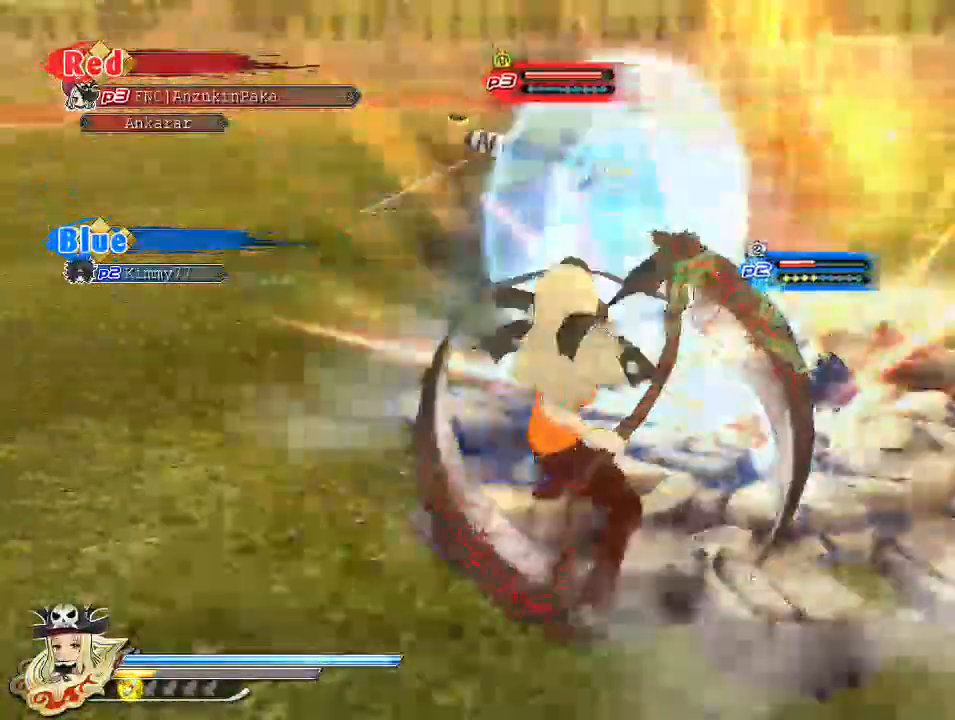
{"dt_ms": 500, "buttons": [], "left_stick": "center", "right_stick": "center", "events": [[100, "SQUARE", "up"], [133, "CROSS", "up"], [167, "R1", "up"], [200, "left_stick", "center"], [233, "SQUARE", "down"], [333, "SQUARE", "up"], [383, "L2", "down"], [417, "L2", "up"]]}
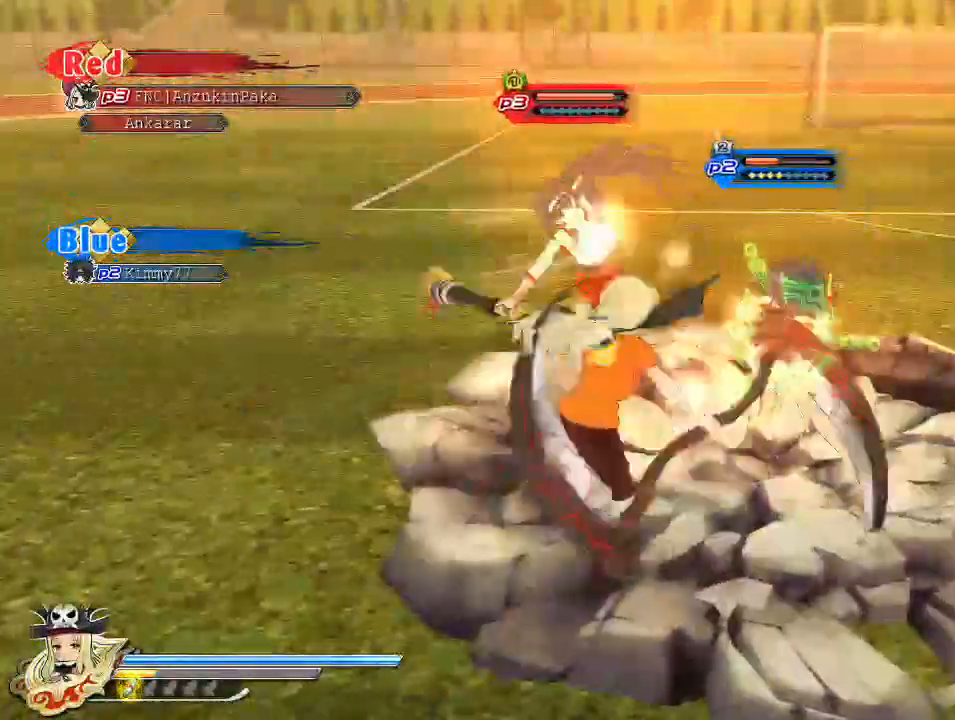
{"dt_ms": 500, "buttons": ["SQUARE"], "left_stick": "center", "right_stick": "center", "events": [[67, "SQUARE", "down"], [183, "SQUARE", "up"], [233, "SQUARE", "down"], [400, "SQUARE", "up"], [483, "SQUARE", "down"]]}
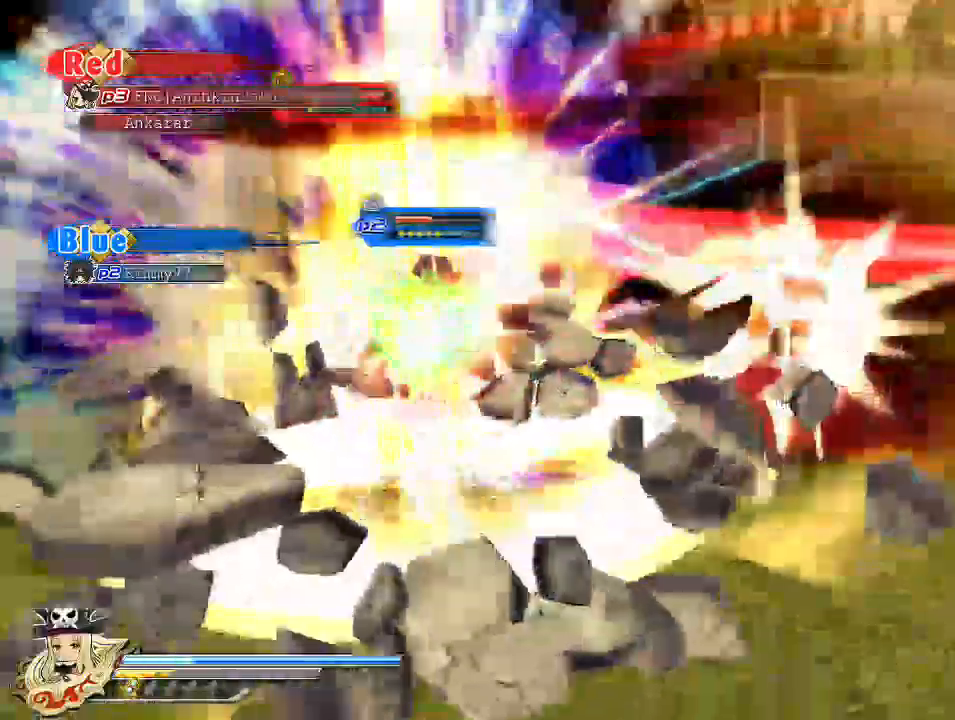
{"dt_ms": 500, "buttons": ["DPAD_DOWN"], "left_stick": "center", "right_stick": "center", "events": [[183, "SQUARE", "up"], [450, "DPAD_DOWN", "down"]]}
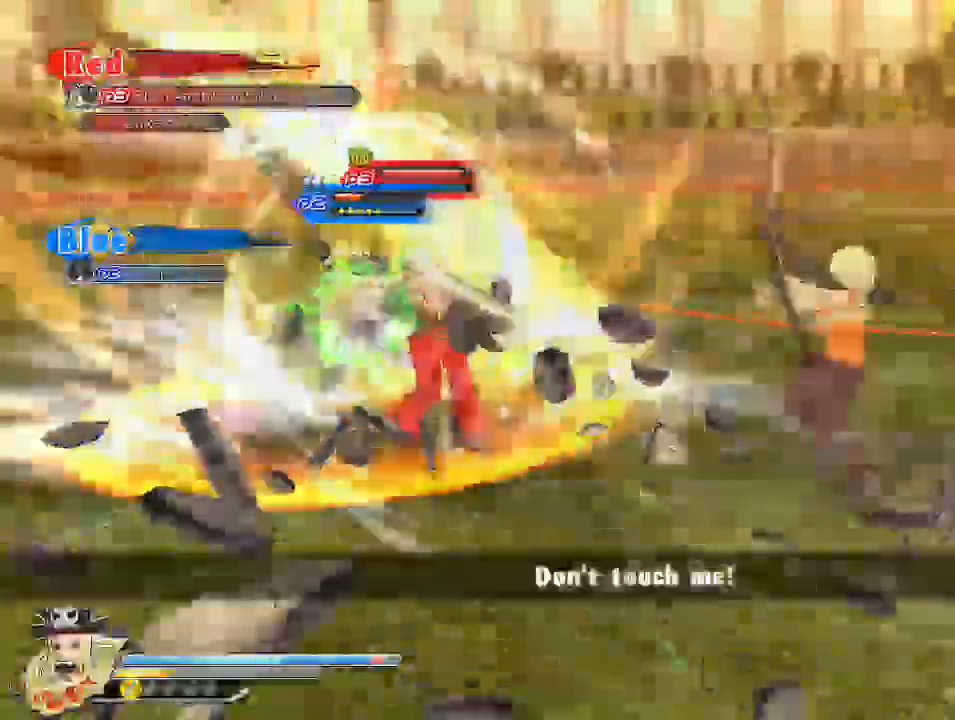
{"dt_ms": 500, "buttons": [], "left_stick": "center", "right_stick": "center", "events": [[67, "DPAD_DOWN", "up"], [133, "right_stick", "down-left"], [383, "right_stick", "center"], [433, "L1", "down"], [483, "L1", "up"]]}
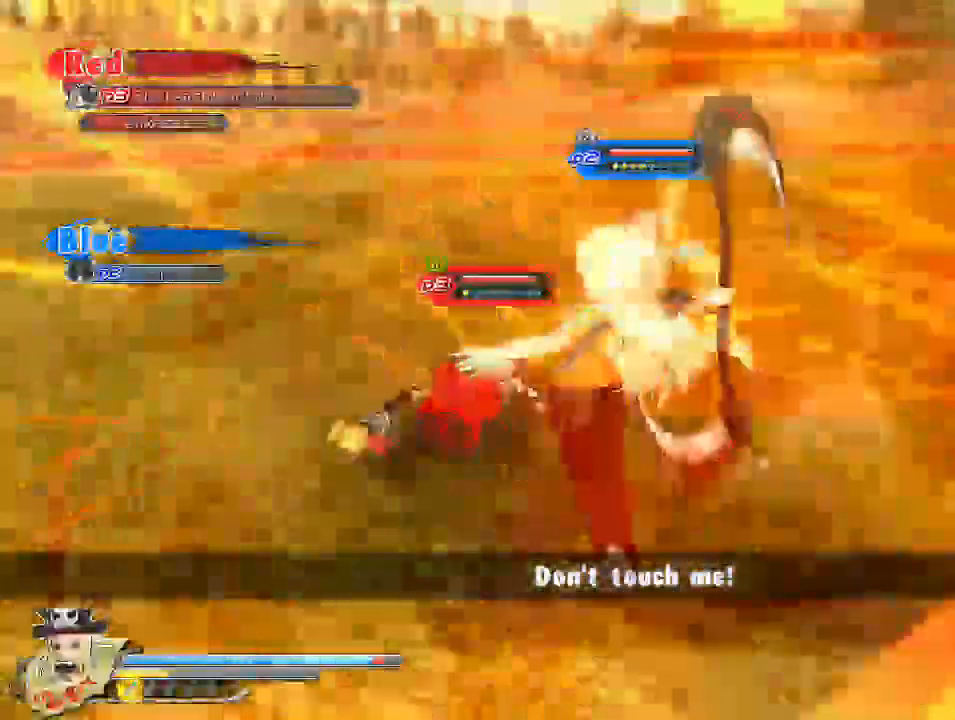
{"dt_ms": 500, "buttons": [], "left_stick": "up-left", "right_stick": "center", "events": [[33, "left_stick", "left"], [233, "left_stick", "up-left"]]}
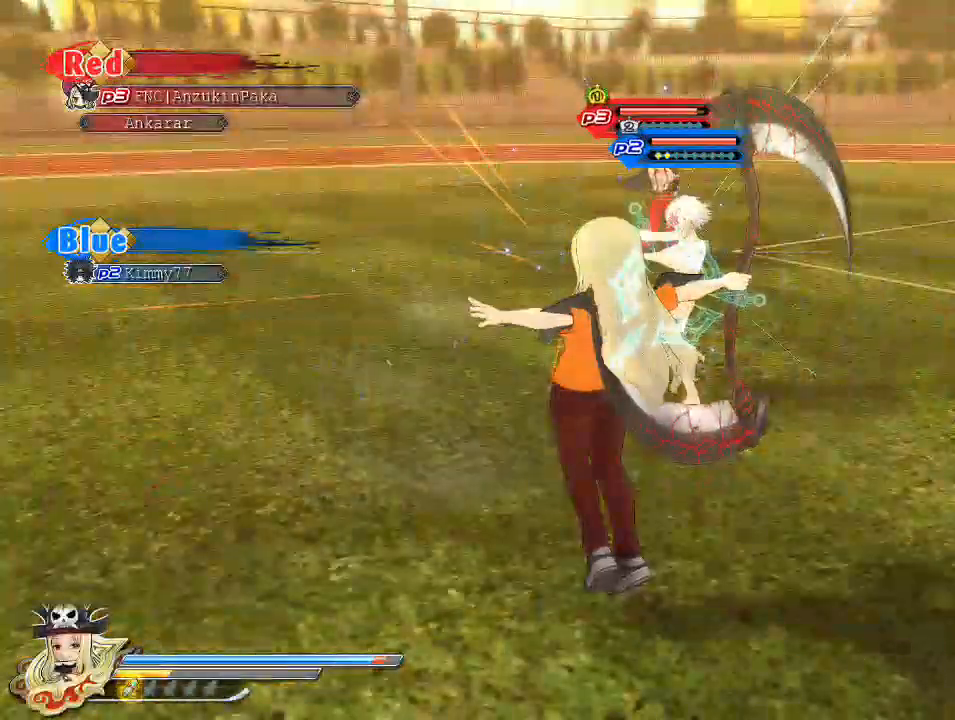
{"dt_ms": 500, "buttons": [], "left_stick": "down-right", "right_stick": "center", "events": [[83, "left_stick", "down-right"], [433, "CIRCLE", "down"], [500, "CIRCLE", "up"]]}
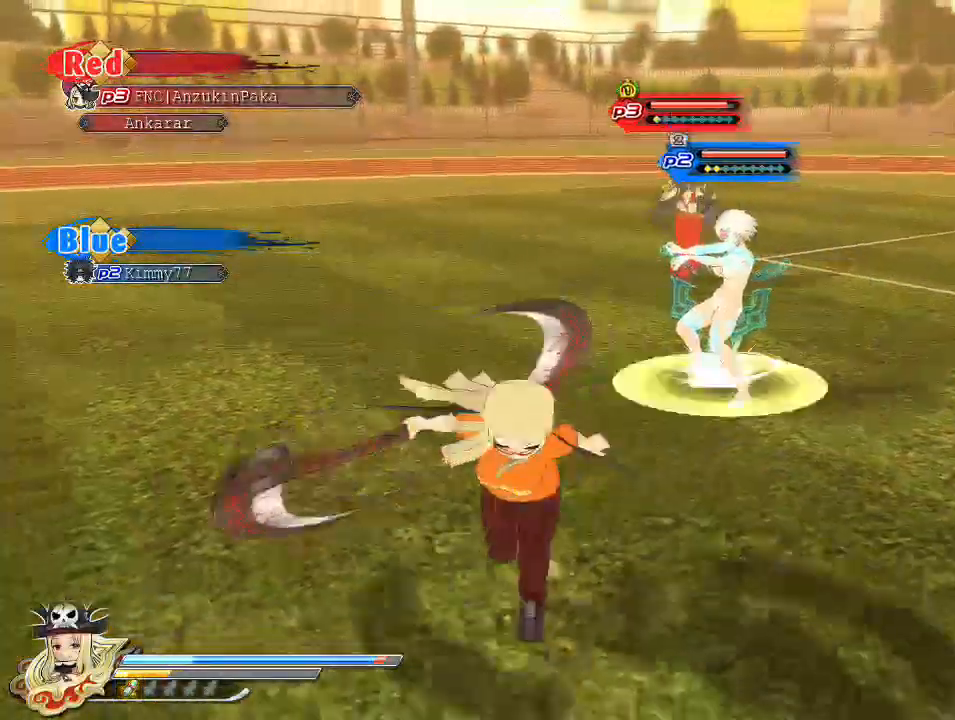
{"dt_ms": 500, "buttons": ["CROSS", "SQUARE", "R1"], "left_stick": "down-right", "right_stick": "center", "events": [[83, "SQUARE", "down"], [167, "SQUARE", "up"], [250, "CROSS", "down"], [317, "R1", "down"], [367, "SQUARE", "down"]]}
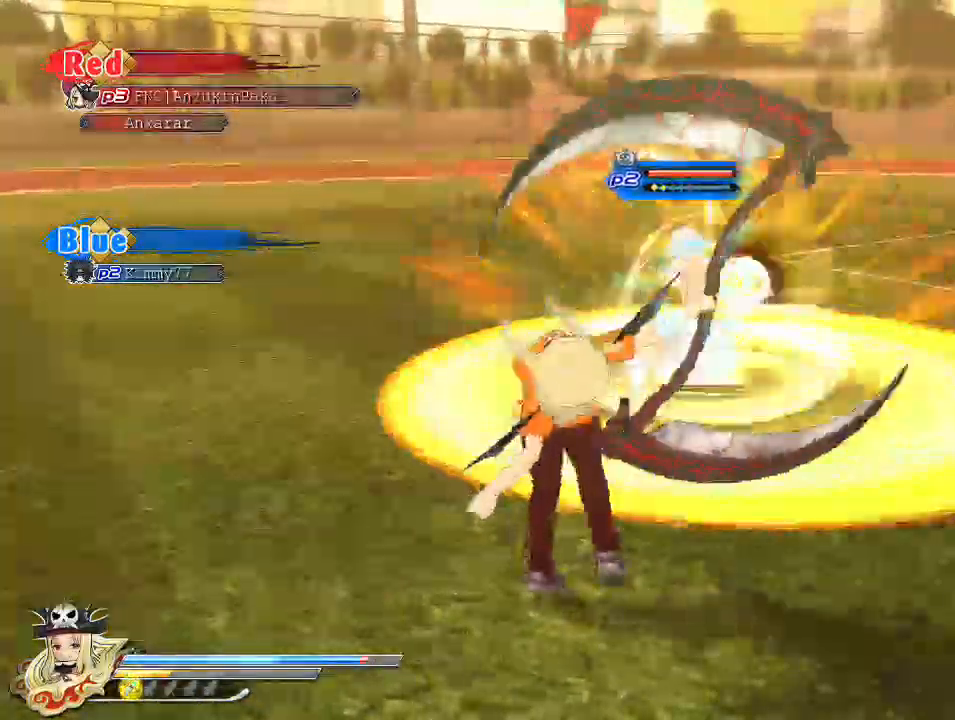
{"dt_ms": 500, "buttons": [], "left_stick": "center", "right_stick": "center", "events": [[33, "SQUARE", "up"], [33, "left_stick", "center"], [67, "R1", "up"], [83, "CROSS", "up"], [133, "DPAD_DOWN", "down"], [283, "DPAD_DOWN", "up"]]}
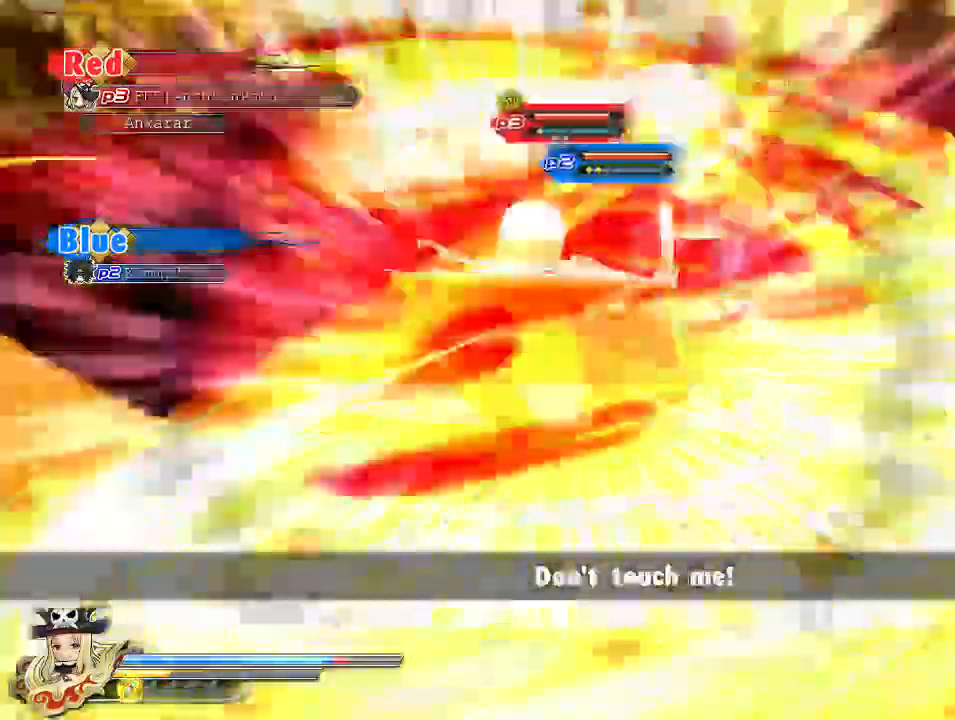
{"dt_ms": 500, "buttons": [], "left_stick": "center", "right_stick": "center", "events": []}
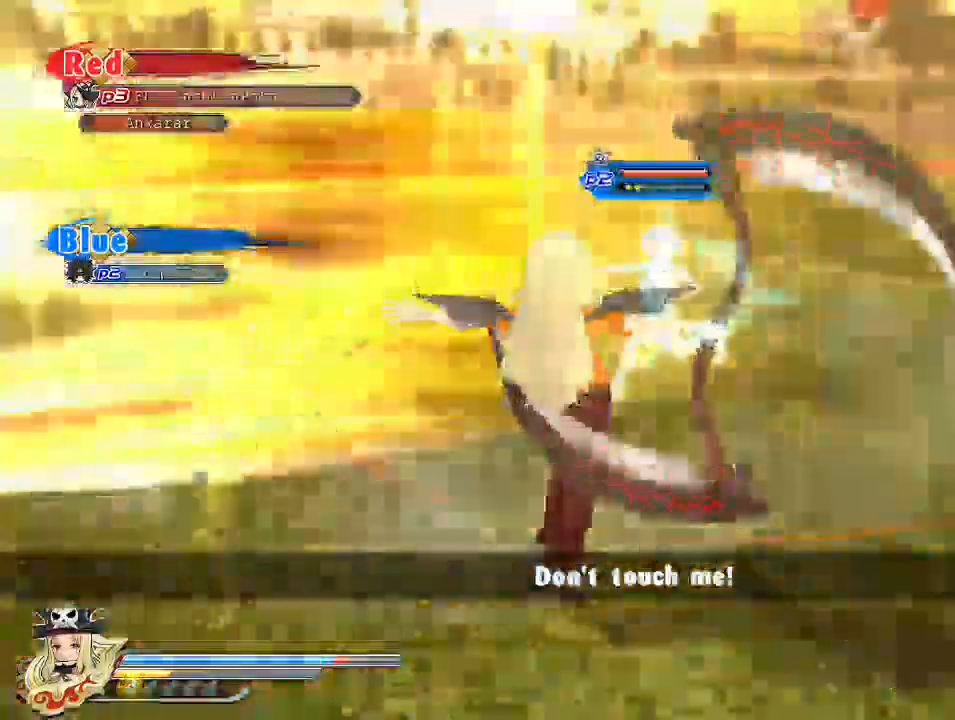
{"dt_ms": 500, "buttons": [], "left_stick": "center", "right_stick": "center", "events": [[350, "SQUARE", "down"], [483, "SQUARE", "up"]]}
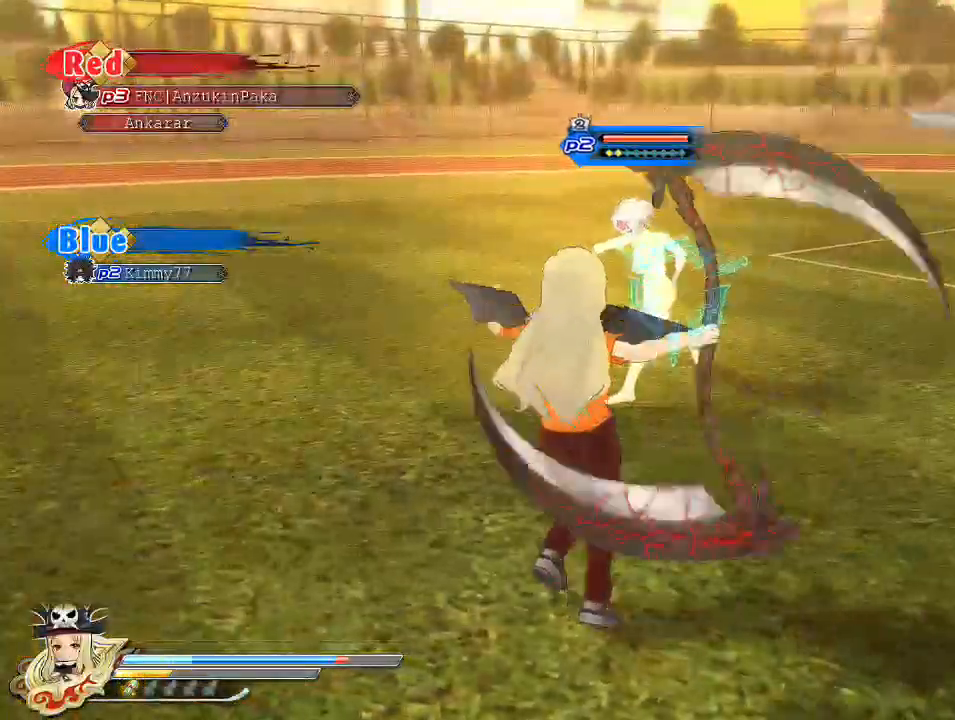
{"dt_ms": 500, "buttons": [], "left_stick": "center", "right_stick": "center", "events": [[317, "SQUARE", "down"], [467, "SQUARE", "up"]]}
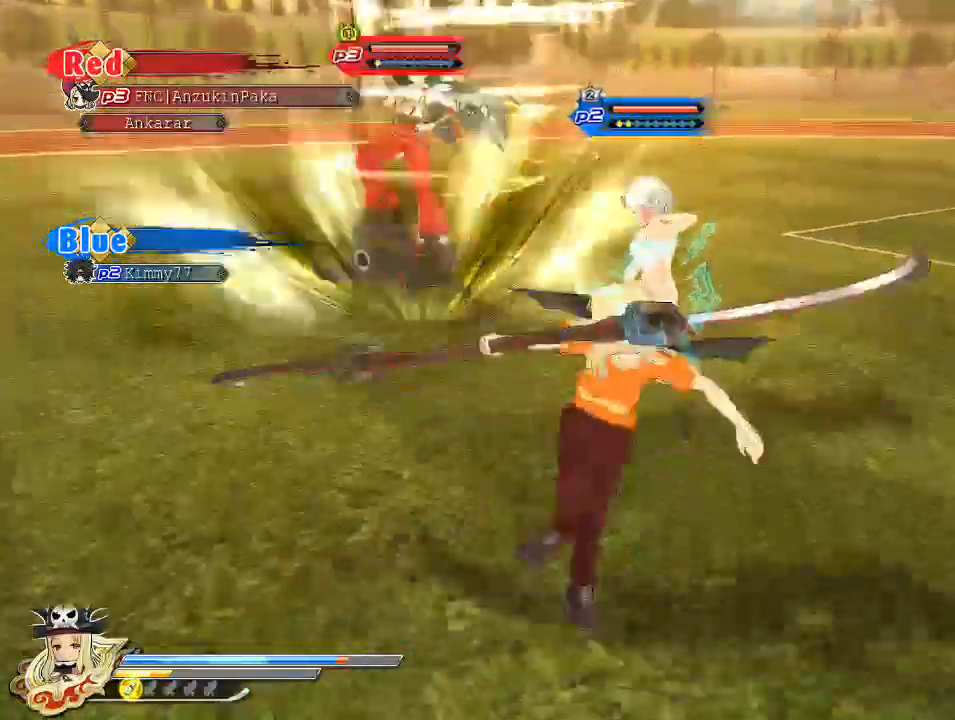
{"dt_ms": 500, "buttons": [], "left_stick": "center", "right_stick": "center", "events": [[33, "L2", "down"], [83, "L2", "up"], [250, "SQUARE", "down"], [500, "SQUARE", "up"]]}
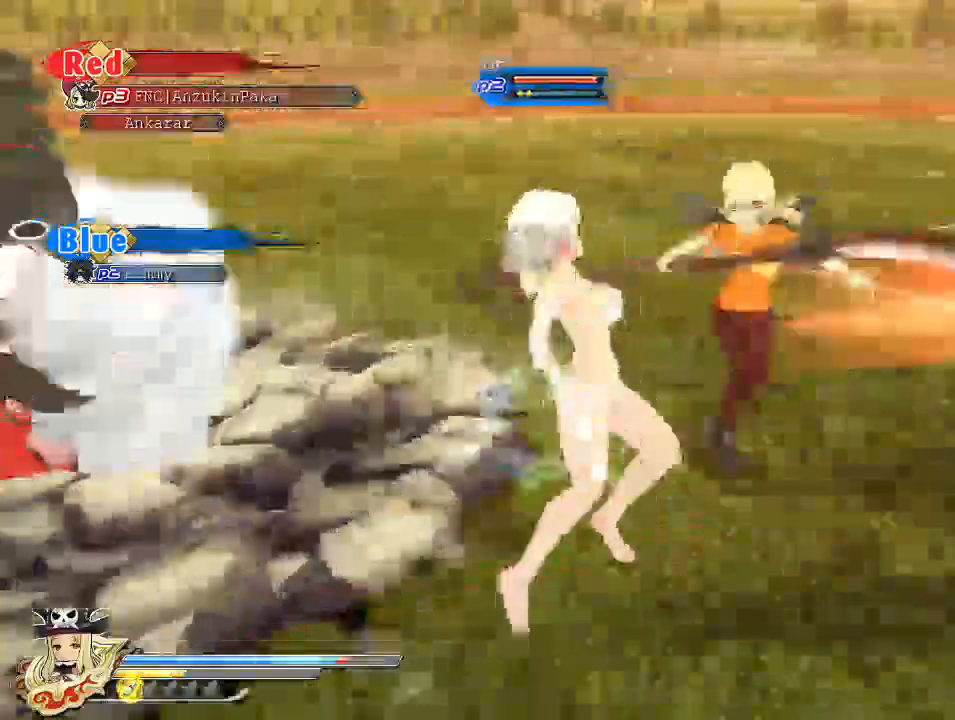
{"dt_ms": 500, "buttons": ["SQUARE", "R2"], "left_stick": "center", "right_stick": "center", "events": [[117, "SQUARE", "down"], [317, "SQUARE", "up"], [383, "L2", "down"], [417, "R2", "down"], [433, "L2", "up"], [467, "SQUARE", "down"]]}
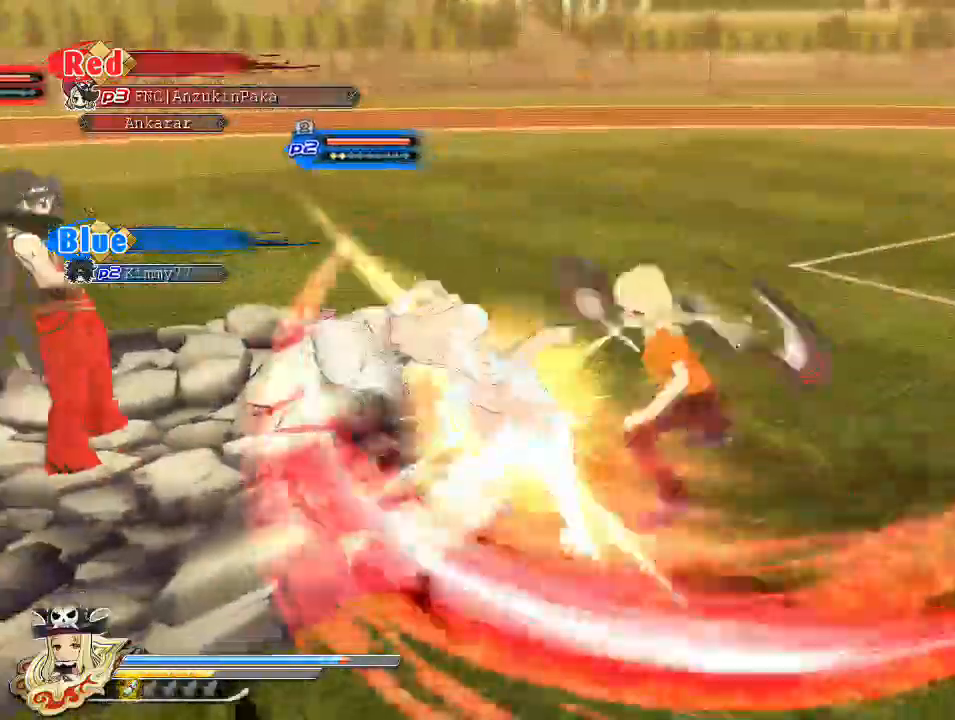
{"dt_ms": 500, "buttons": ["SQUARE"], "left_stick": "center", "right_stick": "center", "events": [[17, "R2", "up"], [117, "SQUARE", "up"], [300, "SQUARE", "down"]]}
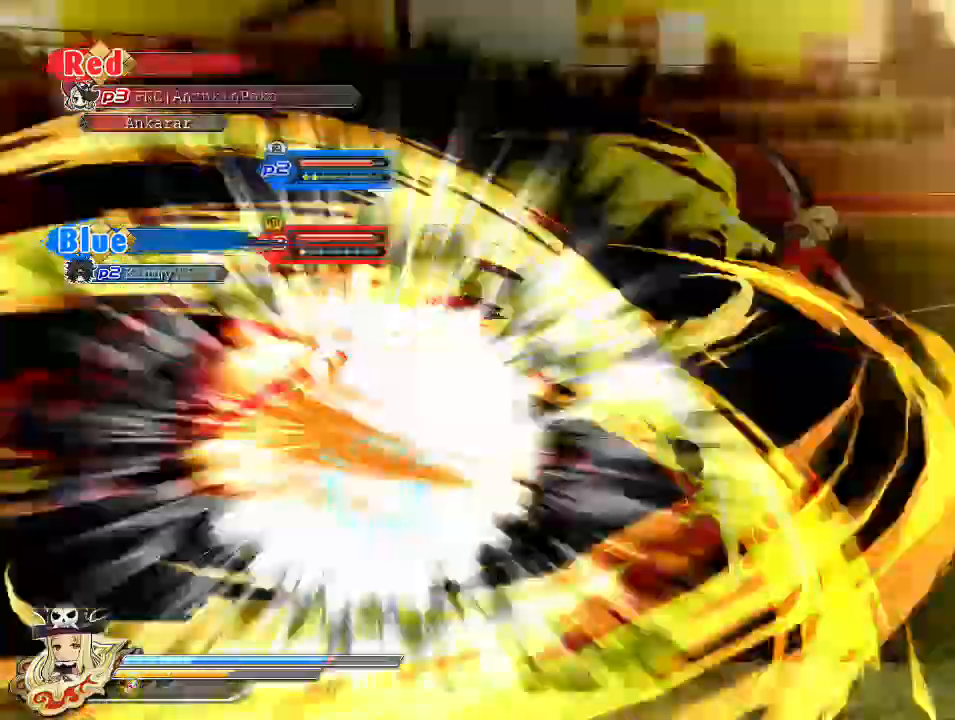
{"dt_ms": 1000, "buttons": [], "left_stick": "center", "right_stick": "center"}